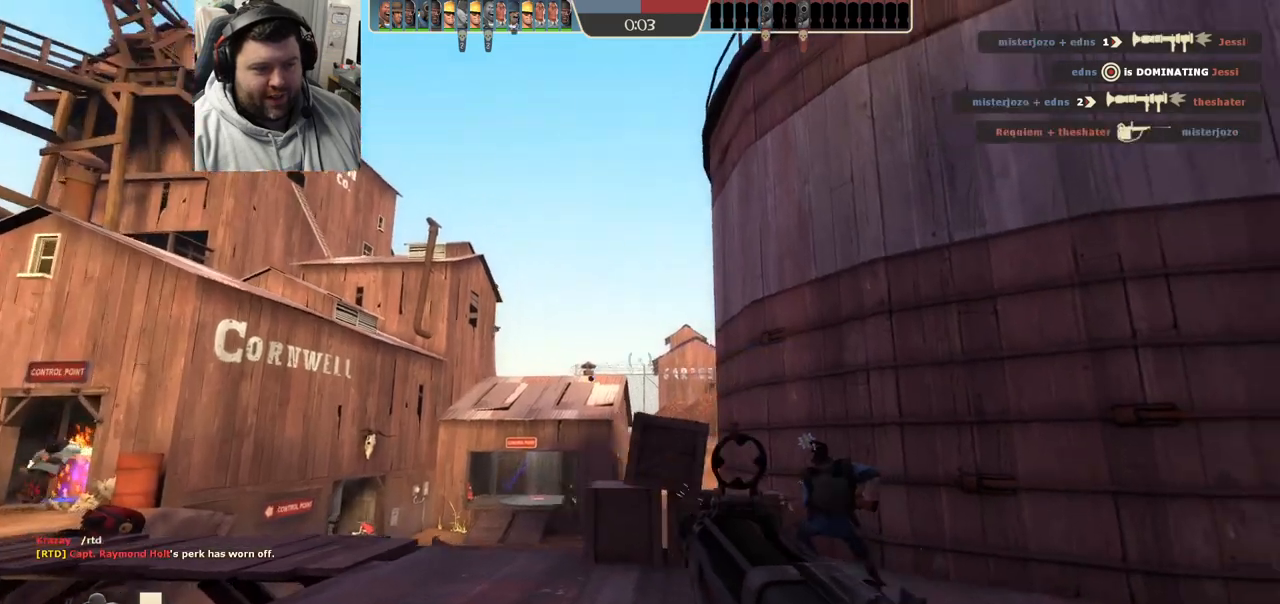
Gameplay with a controller (PlayStation layout); each line is a JSON object with the inputs held at the frame after it. "events" lists button and stick changes between this image and that frame as [ms after this image, input, new state], when the widget could be followed in between.
{"buttons": ["R2"], "left_stick": "up-right", "right_stick": "center", "events": [[17, "right_stick", "center"], [133, "right_stick", "left"], [267, "right_stick", "center"], [283, "left_stick", "up"], [383, "left_stick", "up-right"], [417, "right_stick", "left"], [467, "right_stick", "center"]]}
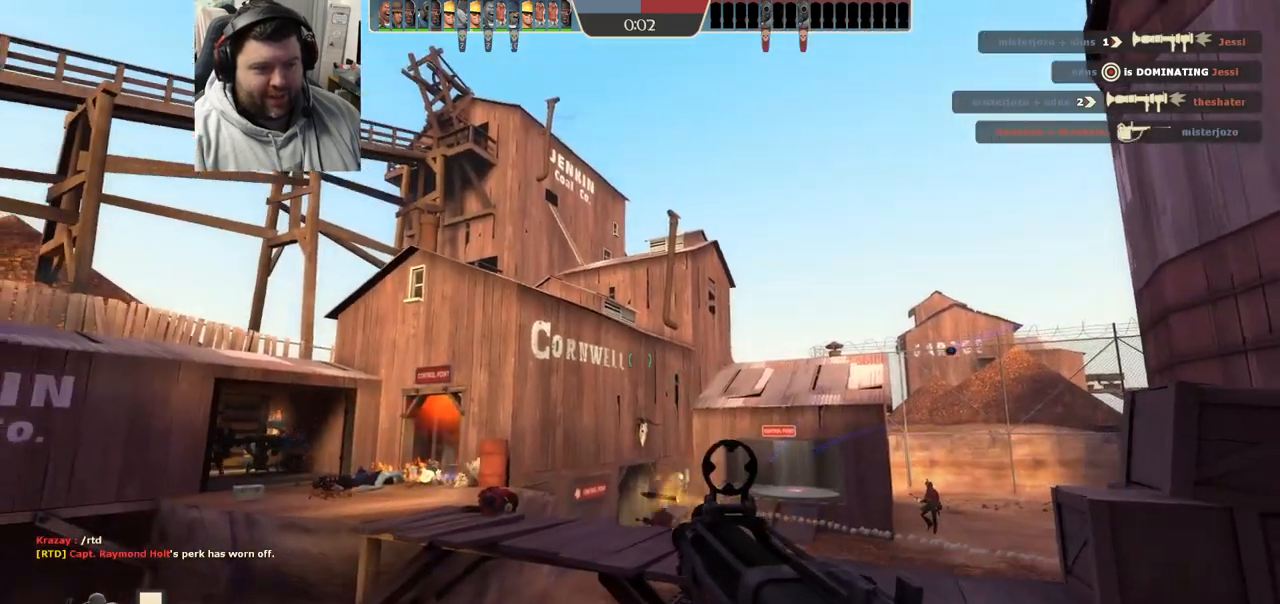
{"buttons": ["R2"], "left_stick": "up-right", "right_stick": "center", "events": [[33, "left_stick", "down-right"], [333, "right_stick", "left"], [417, "right_stick", "center"], [450, "left_stick", "up-right"]]}
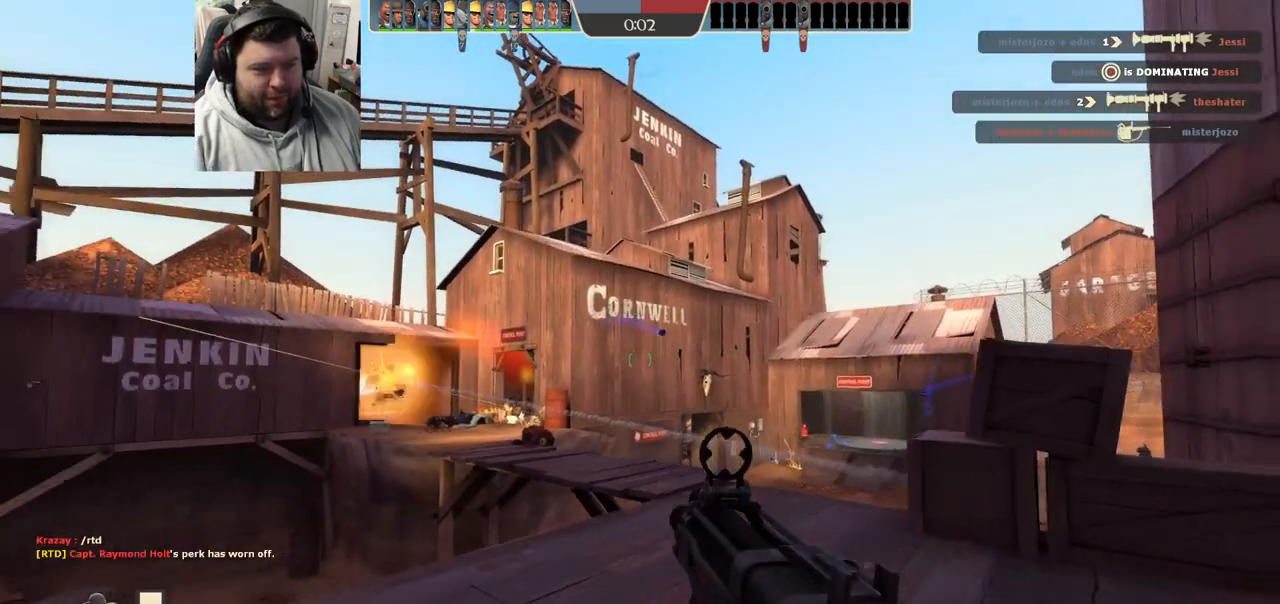
{"buttons": [], "left_stick": "up-left", "right_stick": "right", "events": [[233, "R2", "up"], [333, "left_stick", "up"], [367, "R1", "down"], [433, "left_stick", "up-left"], [450, "R1", "up"], [500, "right_stick", "right"]]}
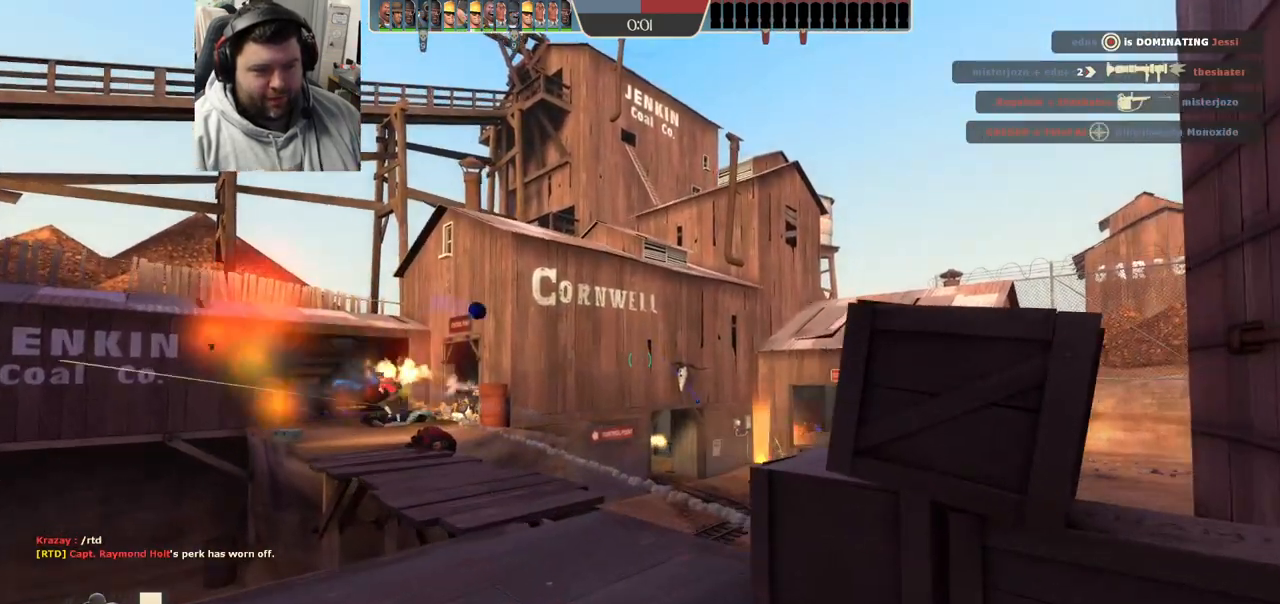
{"buttons": ["L2", "R2"], "left_stick": "left", "right_stick": "center", "events": [[250, "right_stick", "center"], [367, "left_stick", "down-left"], [433, "L2", "down"], [450, "left_stick", "left"], [483, "R2", "down"]]}
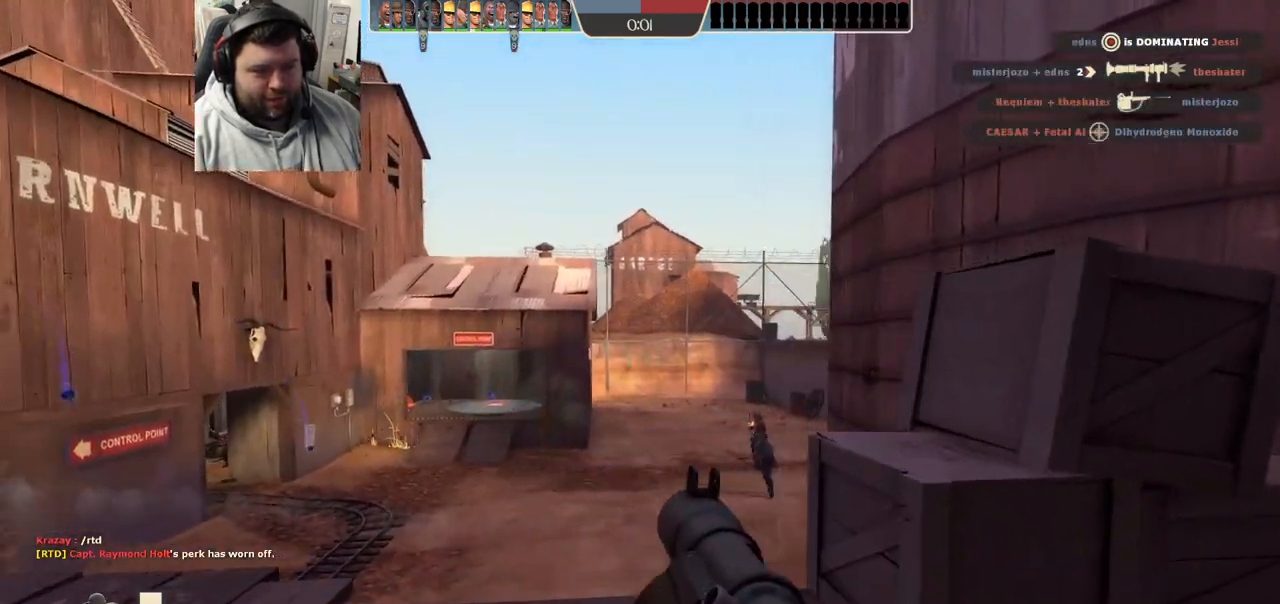
{"buttons": [], "left_stick": "up", "right_stick": "center", "events": [[33, "right_stick", "right"], [100, "L2", "up"], [117, "R2", "up"], [217, "R2", "down"], [250, "right_stick", "center"], [283, "R2", "up"], [383, "R2", "down"], [467, "R2", "up"], [500, "left_stick", "up"]]}
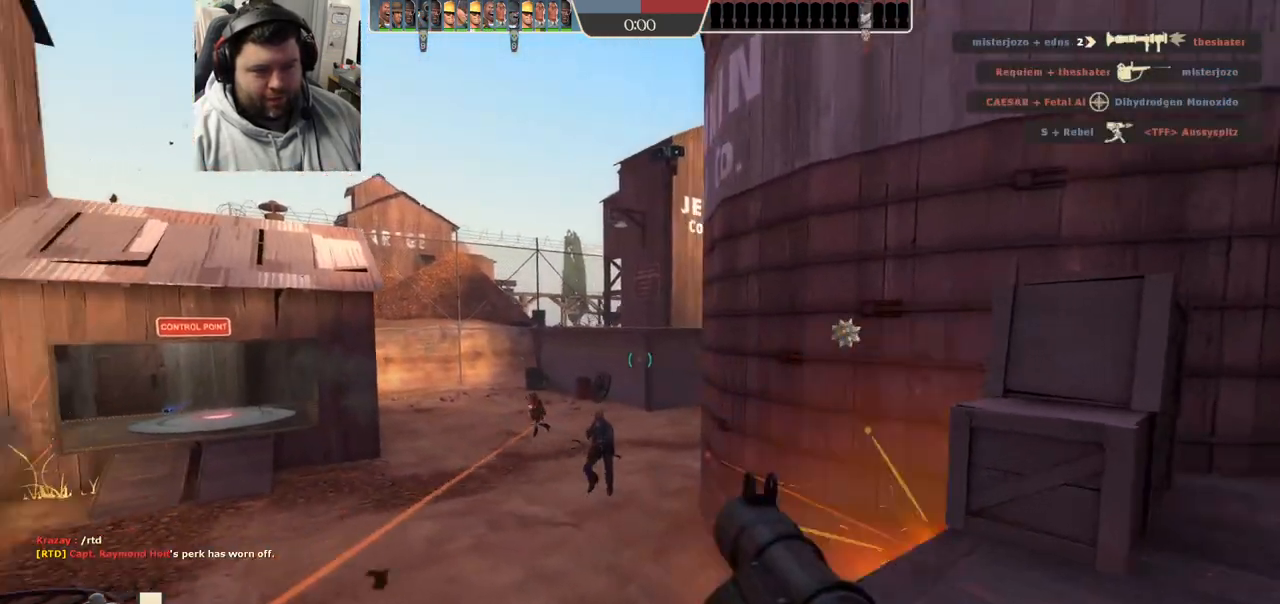
{"buttons": ["L2", "R2"], "left_stick": "right", "right_stick": "center", "events": [[50, "R2", "down"], [133, "R2", "up"], [183, "left_stick", "right"], [200, "R2", "down"], [283, "R2", "up"], [333, "R2", "down"], [433, "R2", "up"], [483, "L2", "down"], [483, "R2", "down"]]}
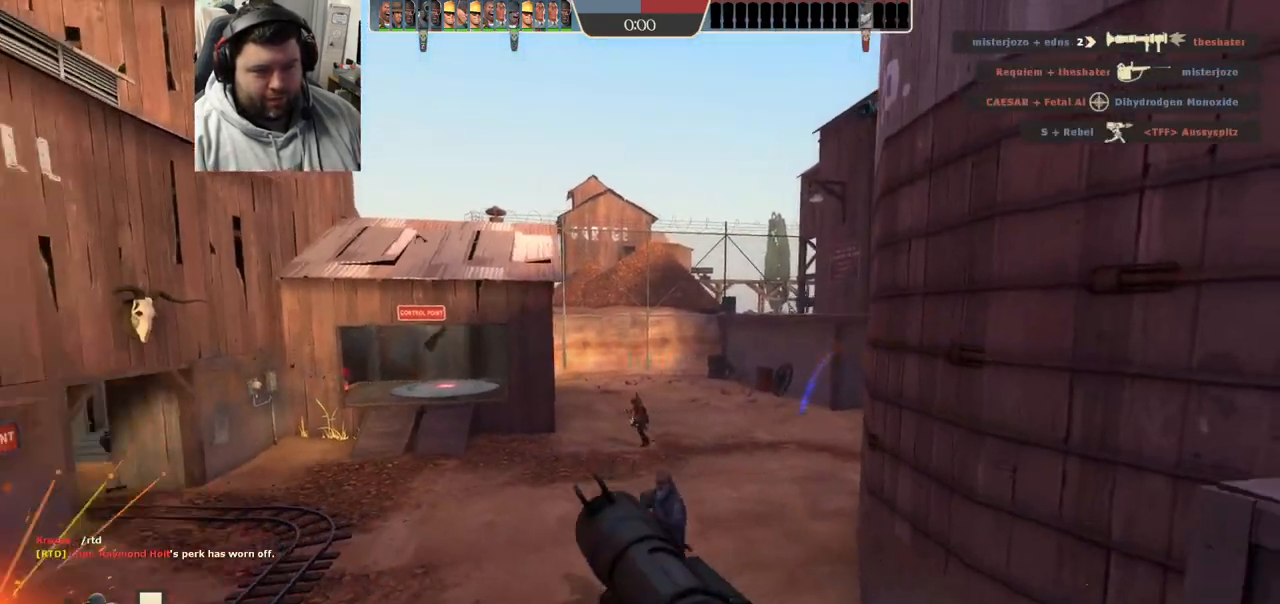
{"buttons": [], "left_stick": "right", "right_stick": "center", "events": [[83, "R2", "up"], [83, "right_stick", "left"], [150, "L2", "up"], [150, "R2", "down"], [167, "right_stick", "center"], [200, "L2", "down"], [250, "R2", "up"], [317, "R2", "down"], [350, "L2", "up"], [367, "R2", "up"]]}
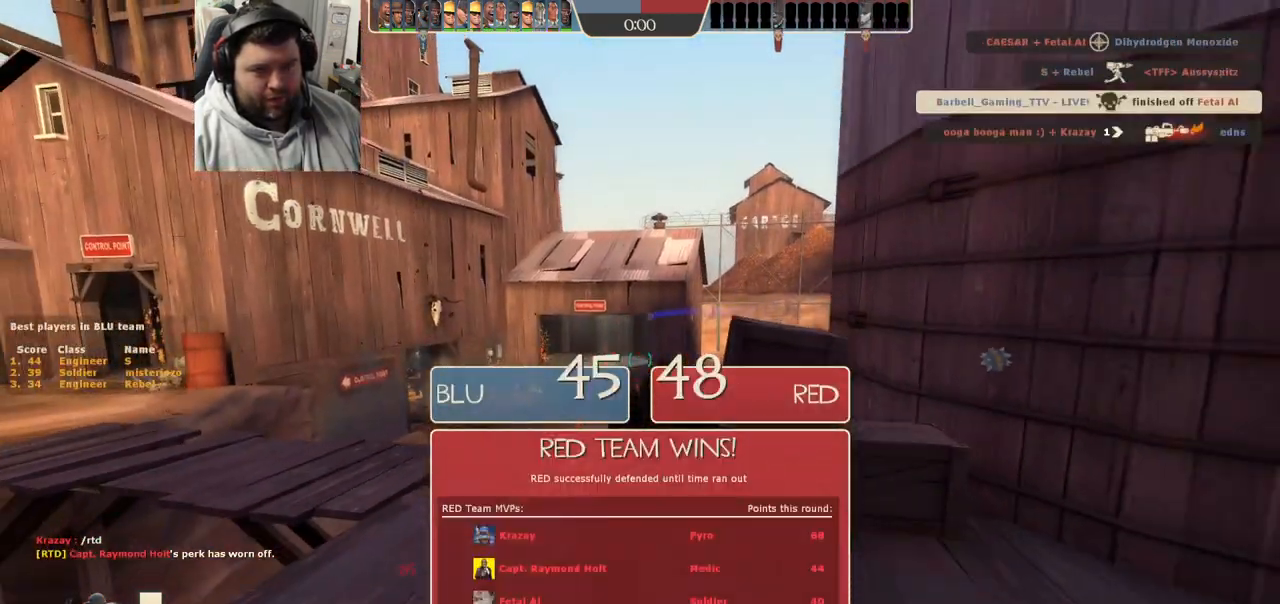
{"buttons": ["CIRCLE"], "left_stick": "down-right", "right_stick": "center", "events": [[33, "left_stick", "center"], [167, "CIRCLE", "down"], [167, "left_stick", "down"], [367, "left_stick", "down-right"]]}
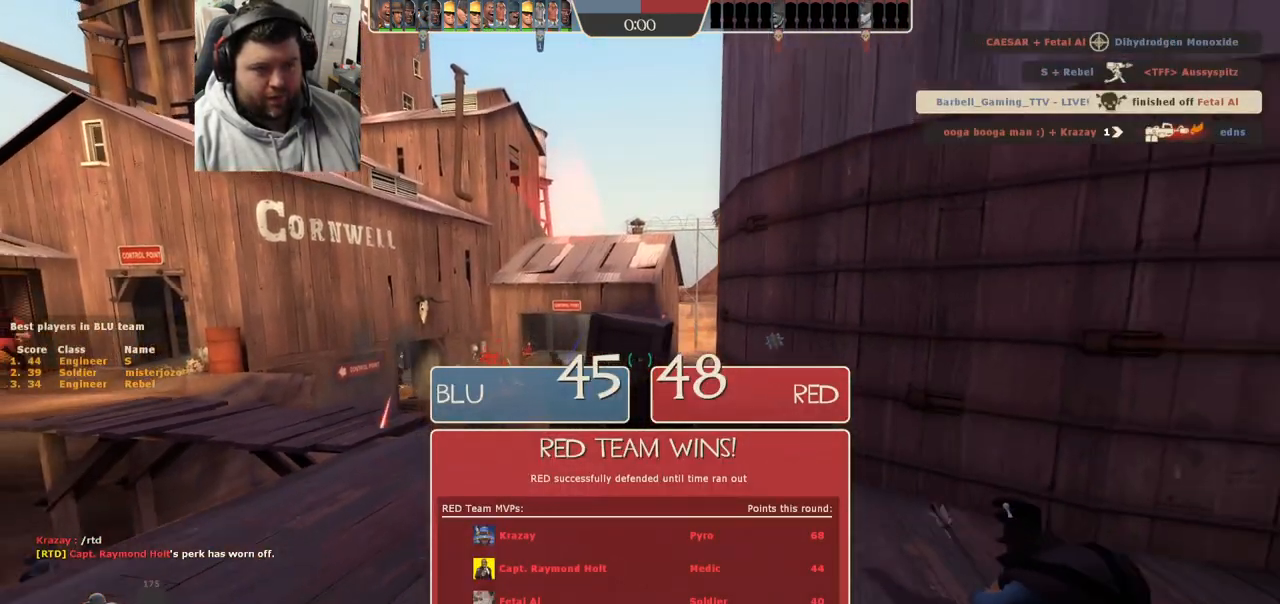
{"buttons": [], "left_stick": "center", "right_stick": "center", "events": [[33, "left_stick", "center"], [367, "CIRCLE", "up"], [400, "R1", "down"], [483, "R1", "up"]]}
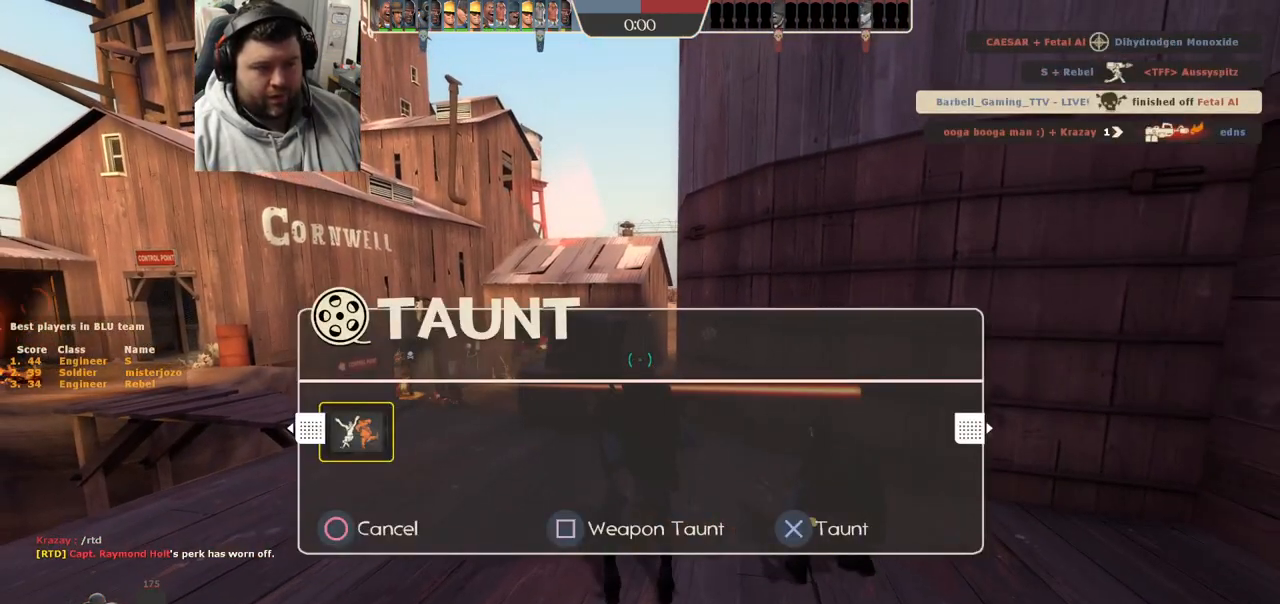
{"buttons": [], "left_stick": "center", "right_stick": "center", "events": [[117, "R2", "down"], [233, "R2", "up"]]}
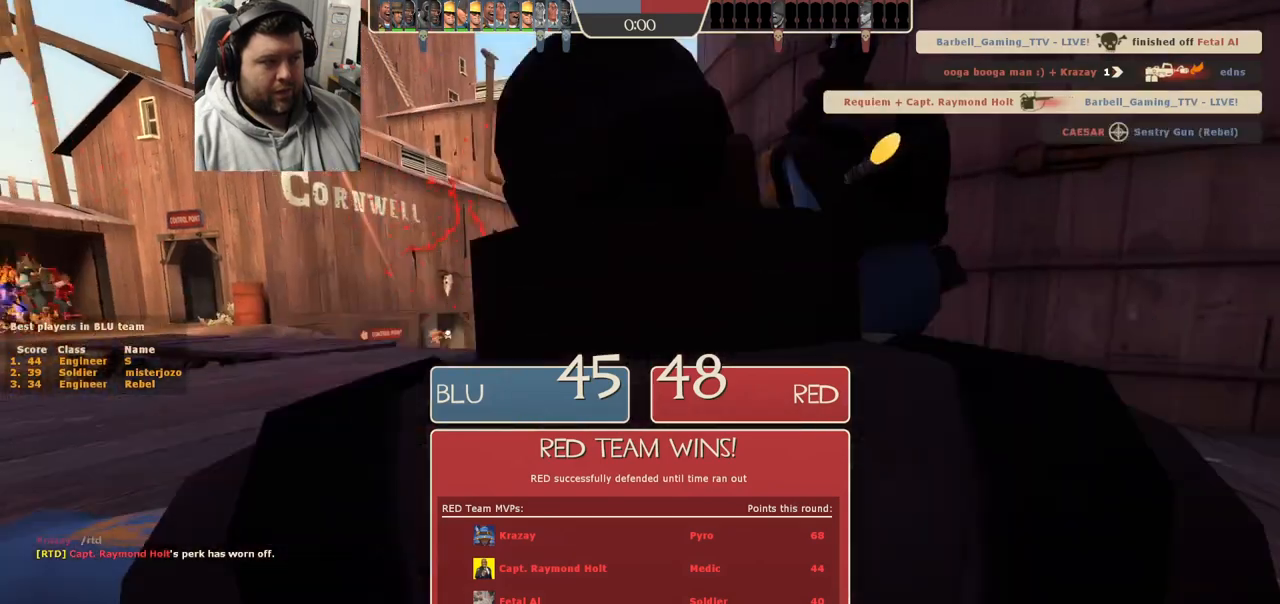
{"buttons": [], "left_stick": "center", "right_stick": "center", "events": []}
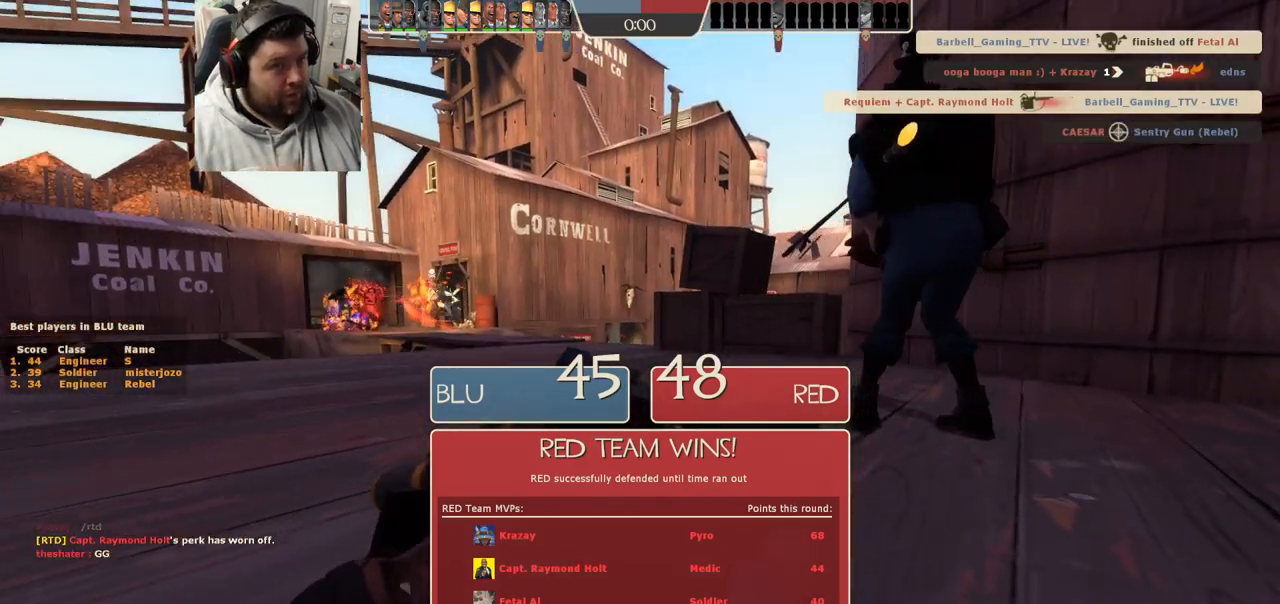
{"buttons": [], "left_stick": "center", "right_stick": "center", "events": []}
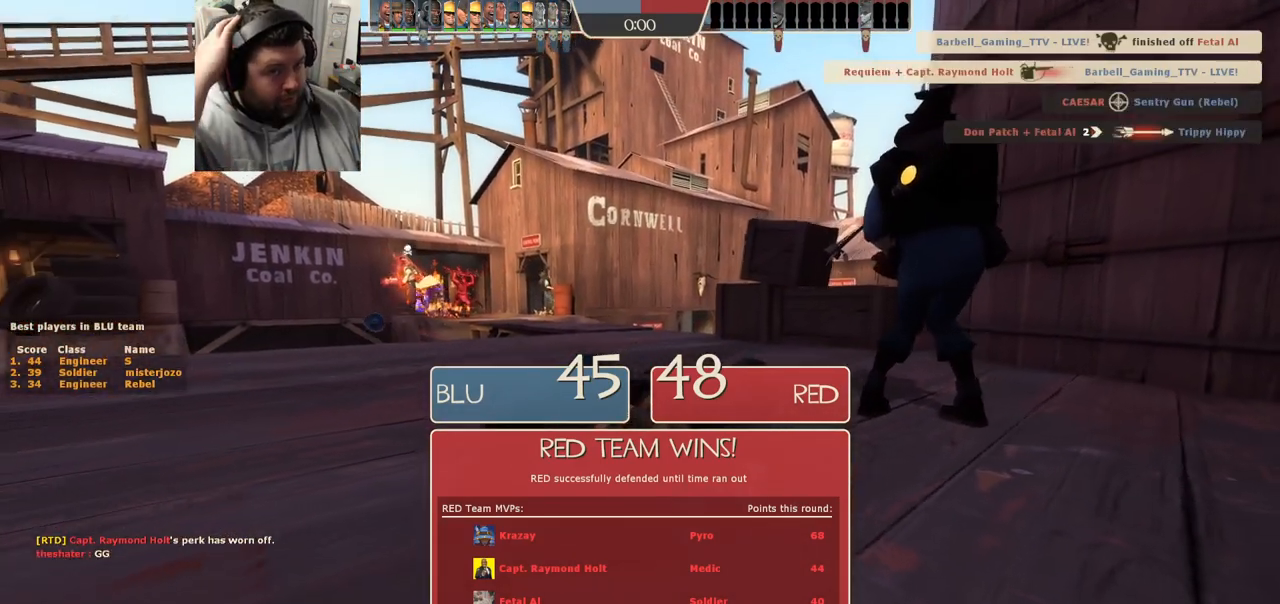
{"buttons": [], "left_stick": "center", "right_stick": "center", "events": []}
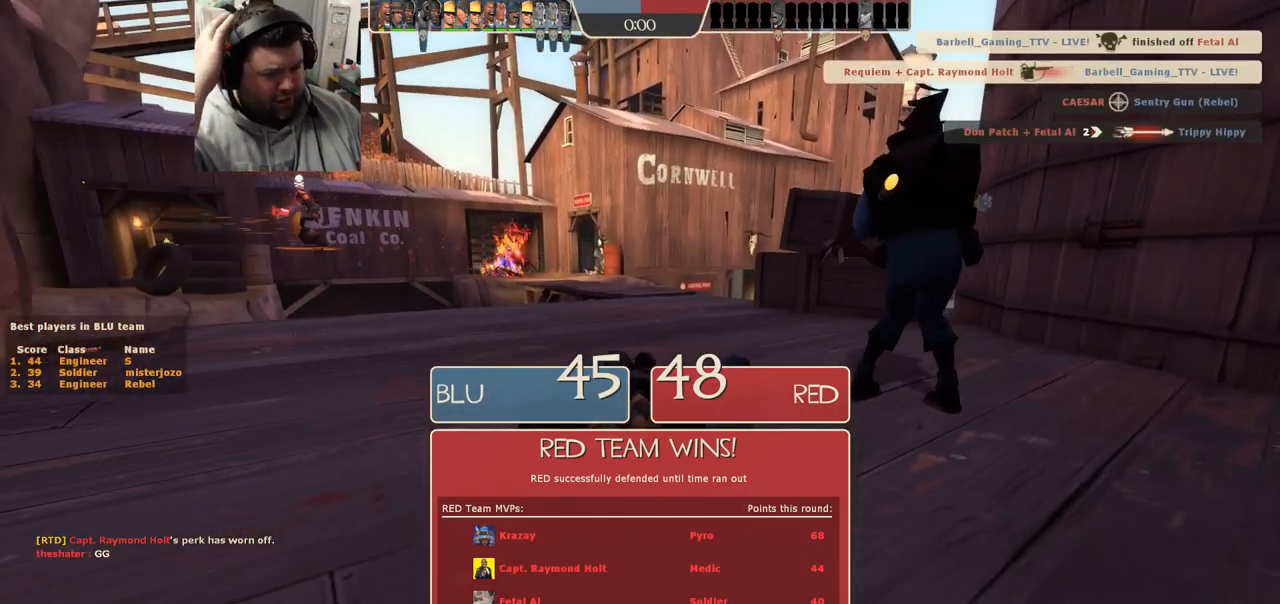
{"buttons": [], "left_stick": "center", "right_stick": "center", "events": []}
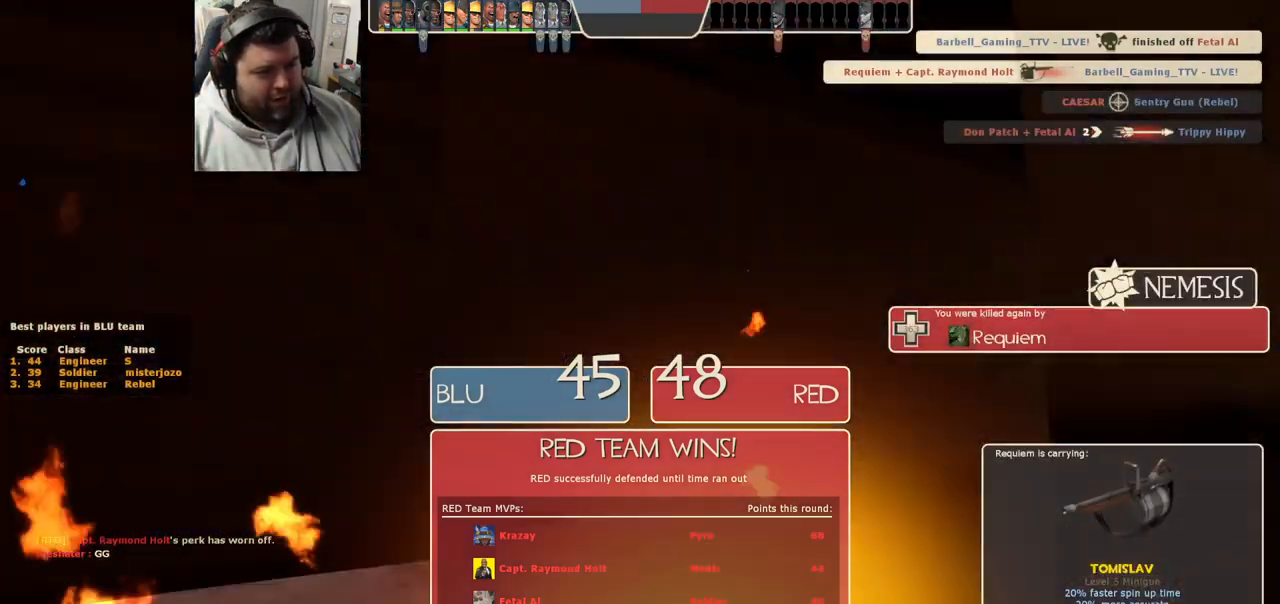
{"buttons": [], "left_stick": "center", "right_stick": "center", "events": []}
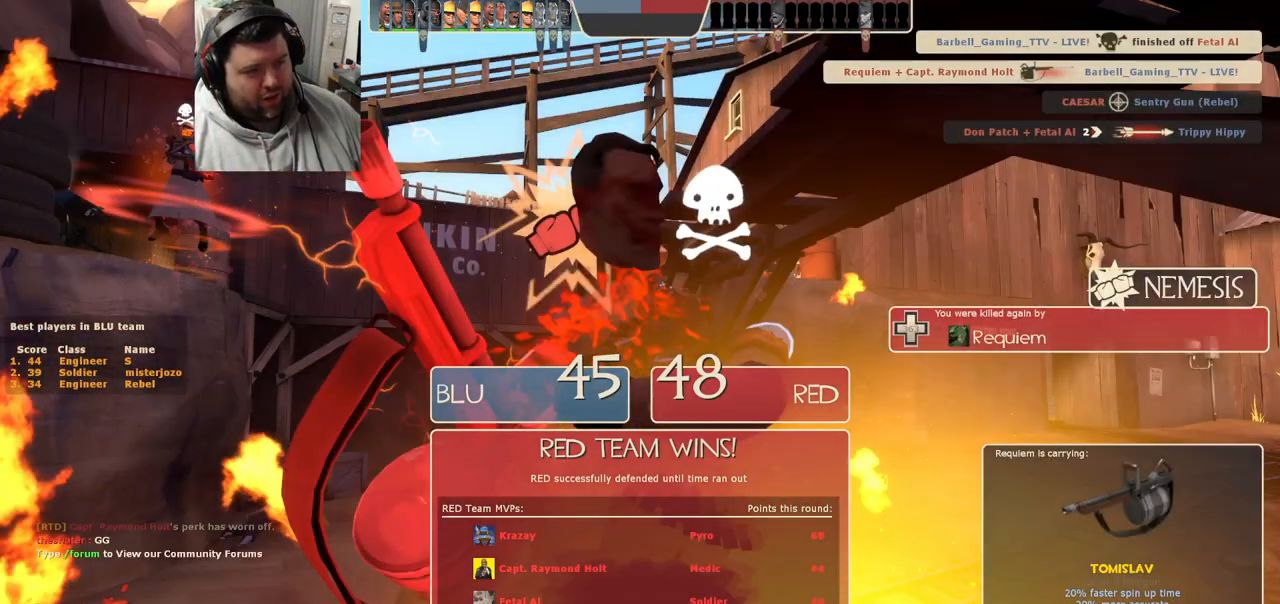
{"buttons": [], "left_stick": "center", "right_stick": "center", "events": [[17, "SELECT", "down"], [133, "SELECT", "up"]]}
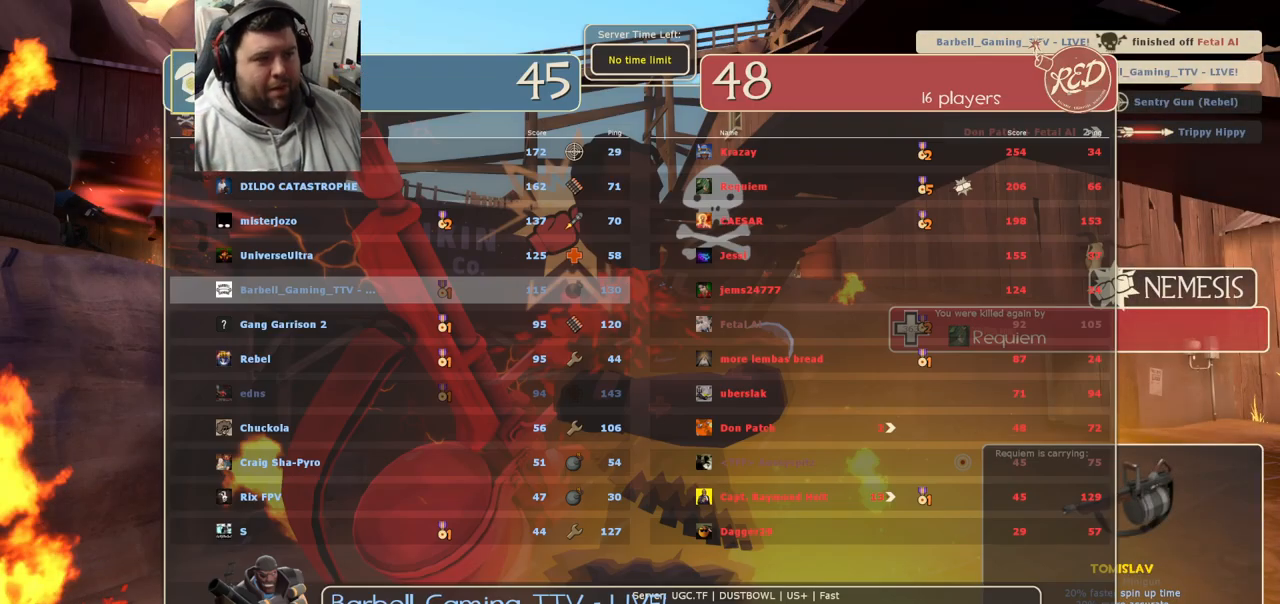
{"buttons": [], "left_stick": "center", "right_stick": "center", "events": []}
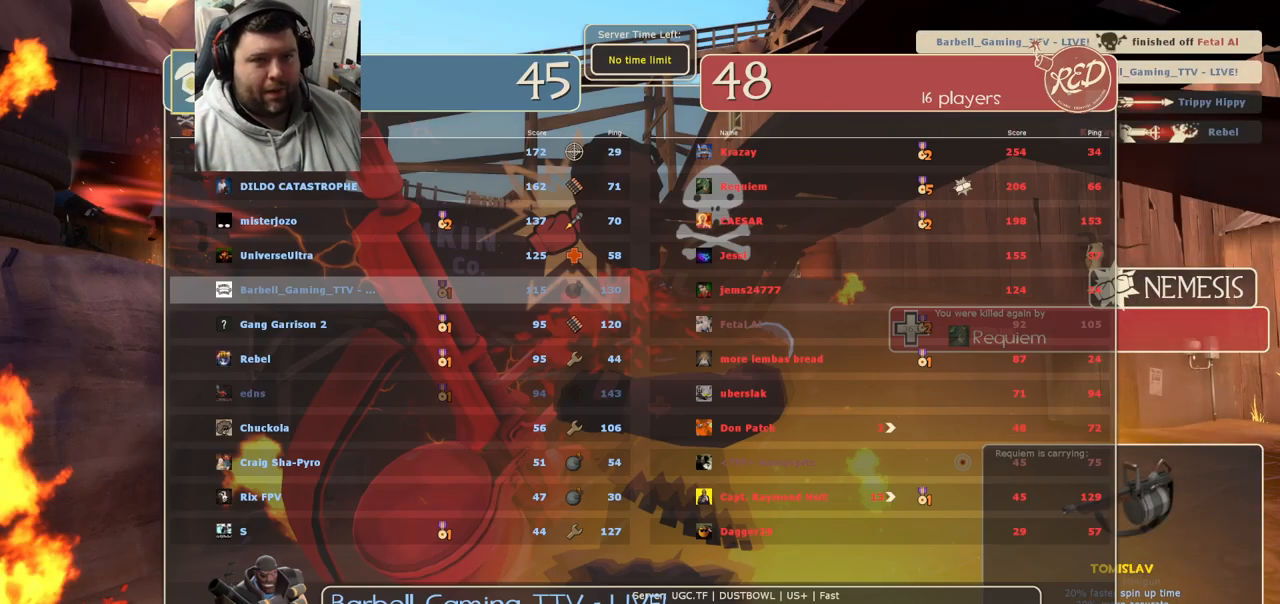
{"buttons": [], "left_stick": "center", "right_stick": "center", "events": []}
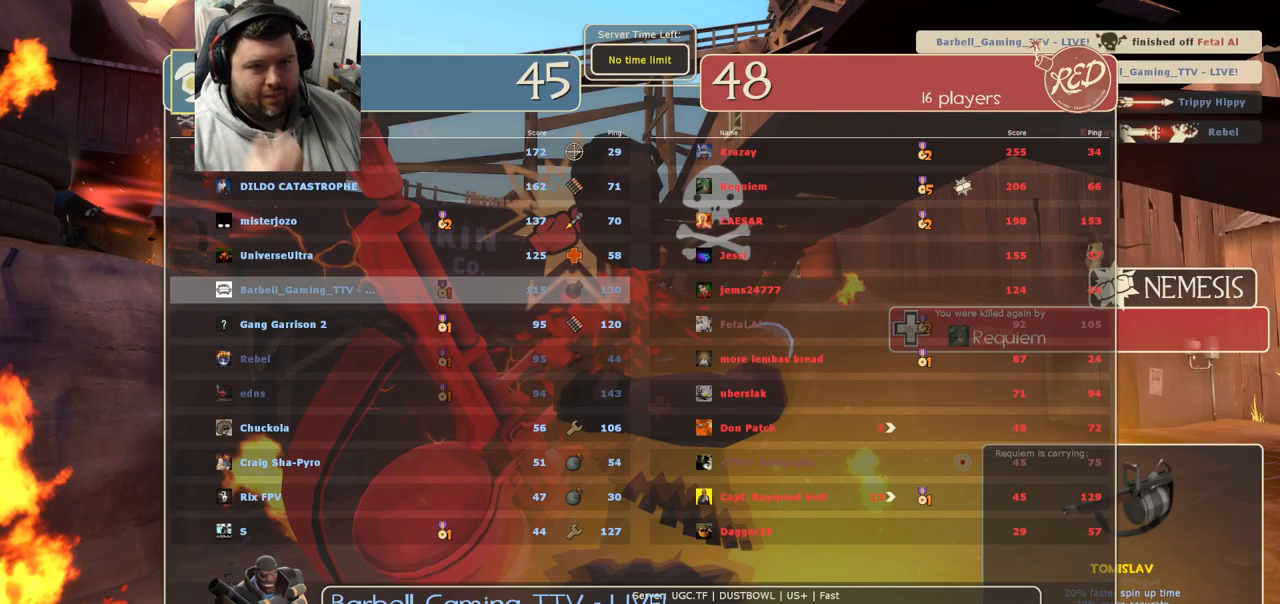
{"buttons": ["SELECT"], "left_stick": "center", "right_stick": "center", "events": [[450, "SELECT", "down"]]}
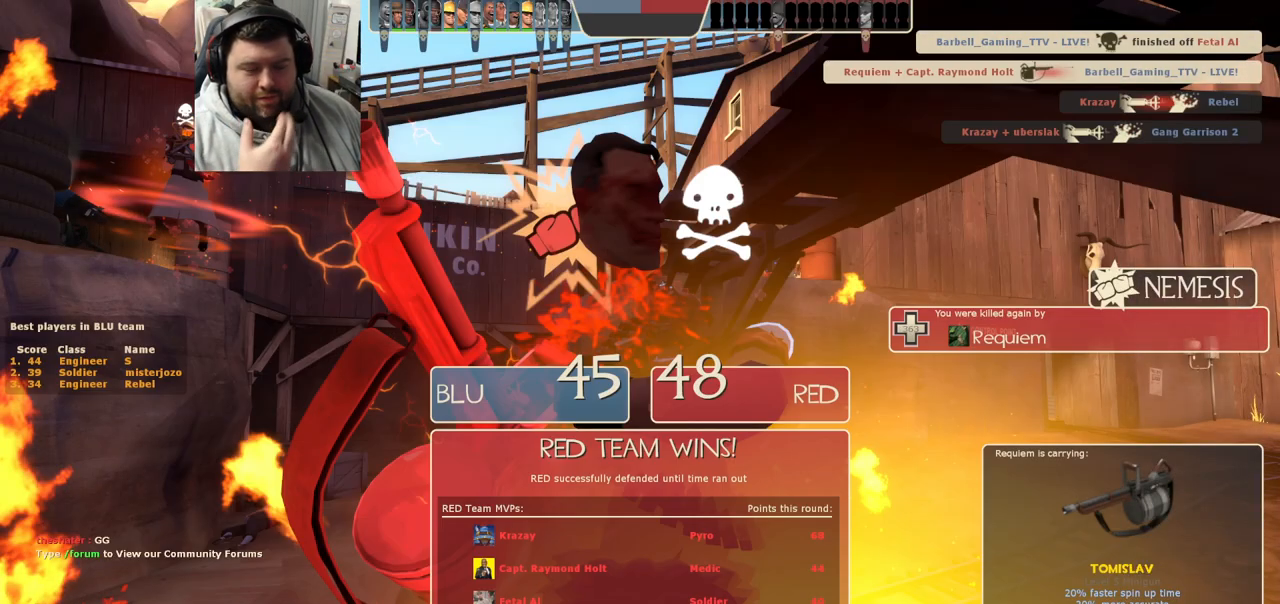
{"buttons": [], "left_stick": "center", "right_stick": "center", "events": [[33, "SELECT", "up"]]}
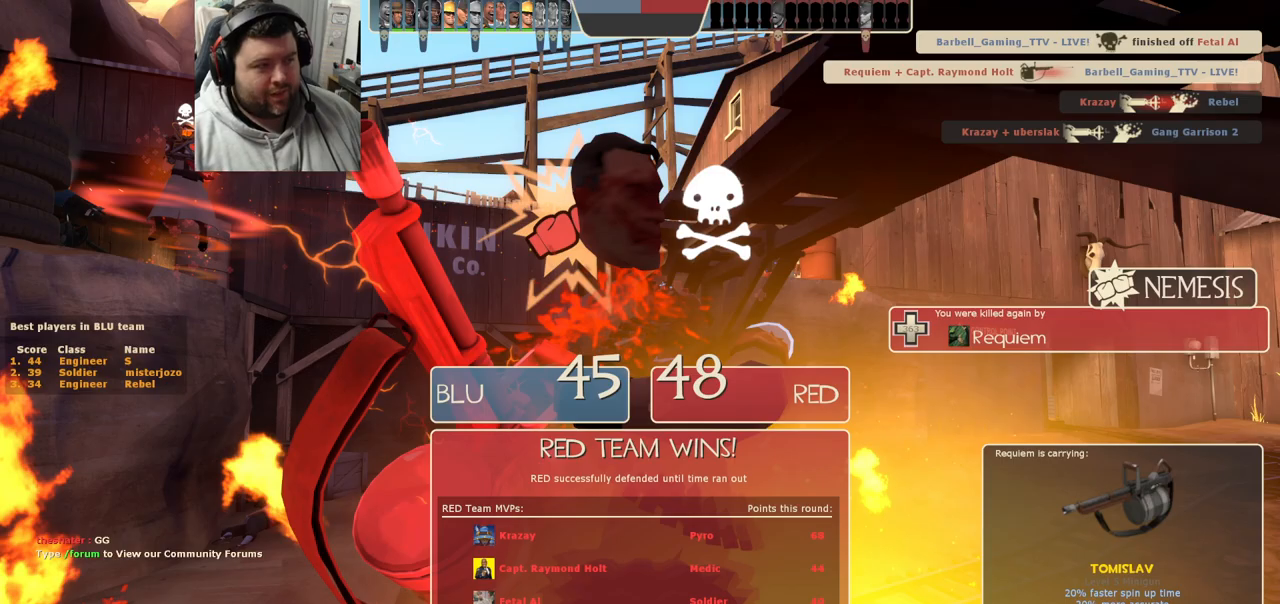
{"buttons": [], "left_stick": "center", "right_stick": "center", "events": []}
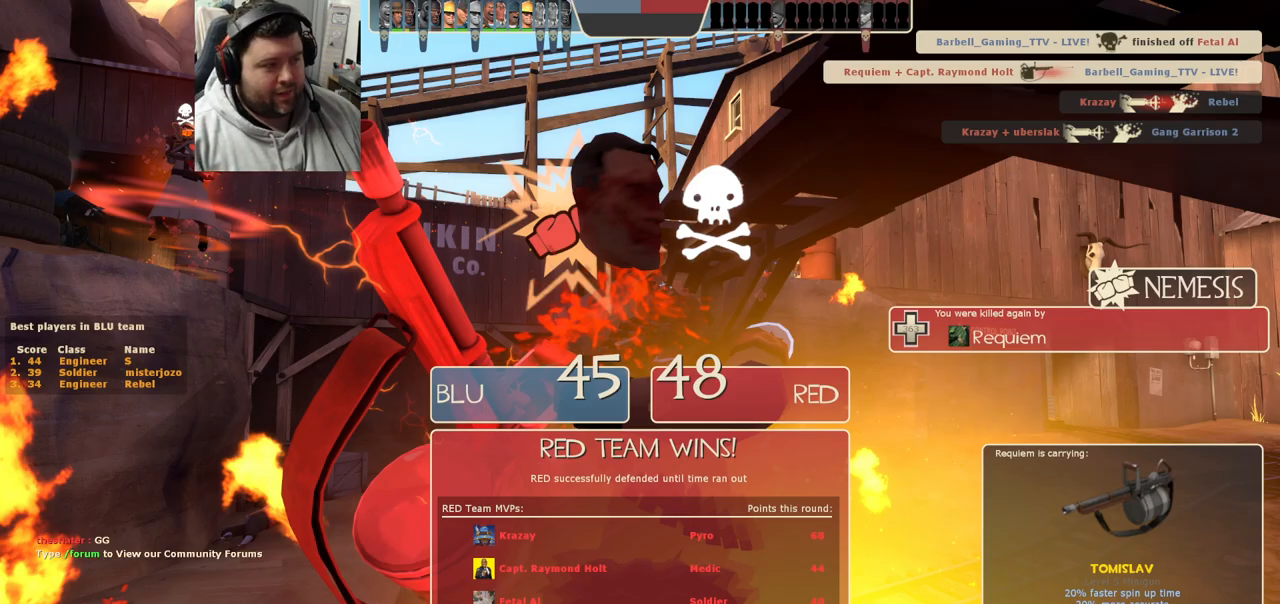
{"buttons": ["SELECT"], "left_stick": "center", "right_stick": "center", "events": [[433, "SELECT", "down"]]}
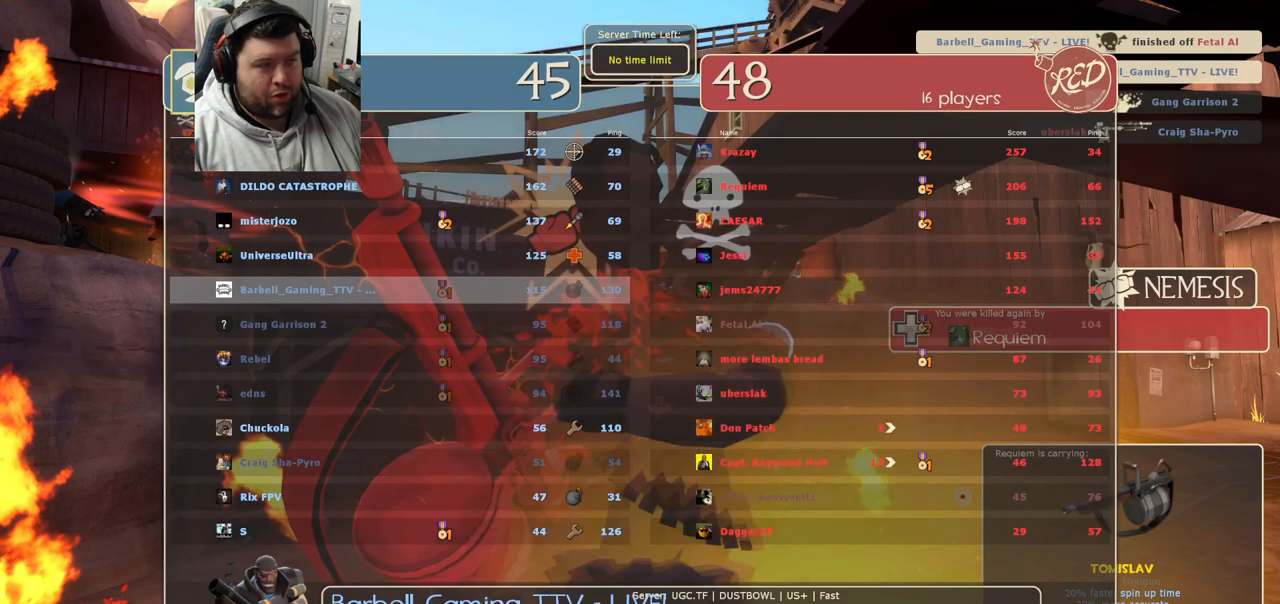
{"buttons": [], "left_stick": "center", "right_stick": "center", "events": [[67, "SELECT", "up"]]}
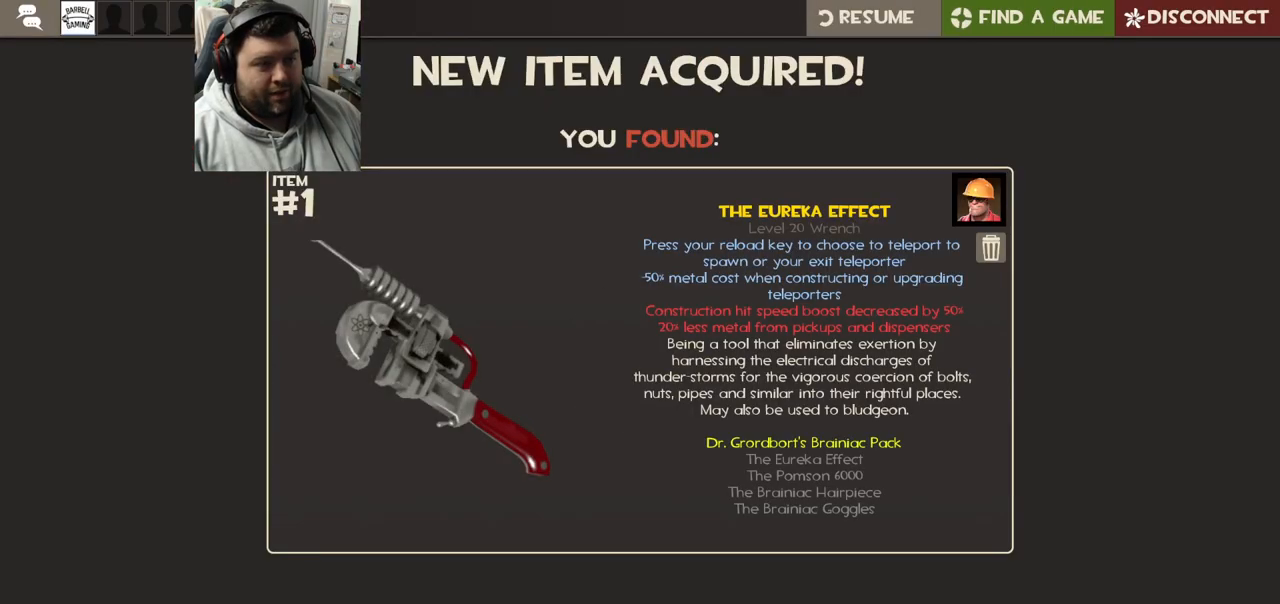
{"buttons": [], "left_stick": "center", "right_stick": "center", "events": []}
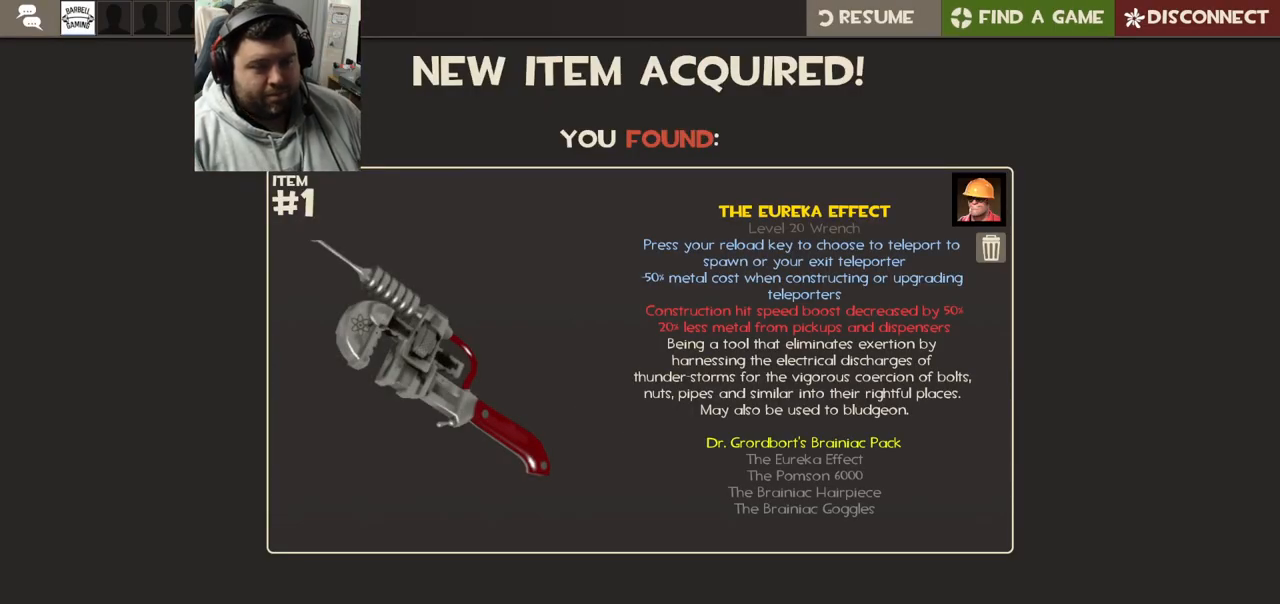
{"buttons": [], "left_stick": "center", "right_stick": "down-right", "events": [[133, "right_stick", "down-right"]]}
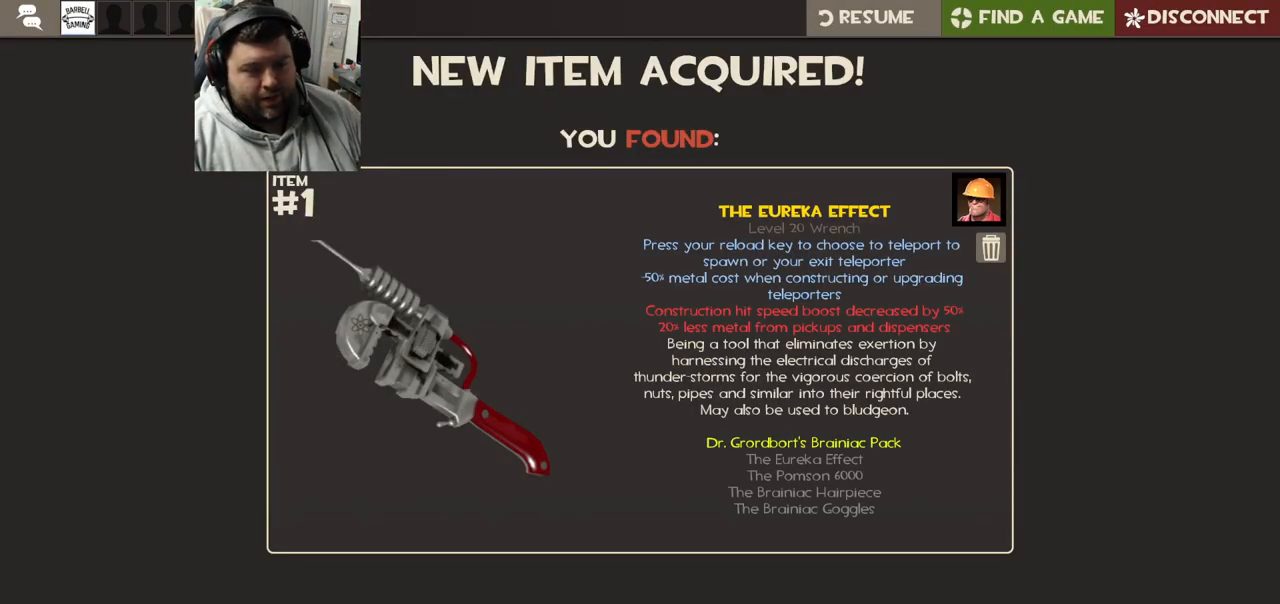
{"buttons": [], "left_stick": "center", "right_stick": "center", "events": [[183, "right_stick", "center"], [400, "R2", "down"], [500, "R2", "up"]]}